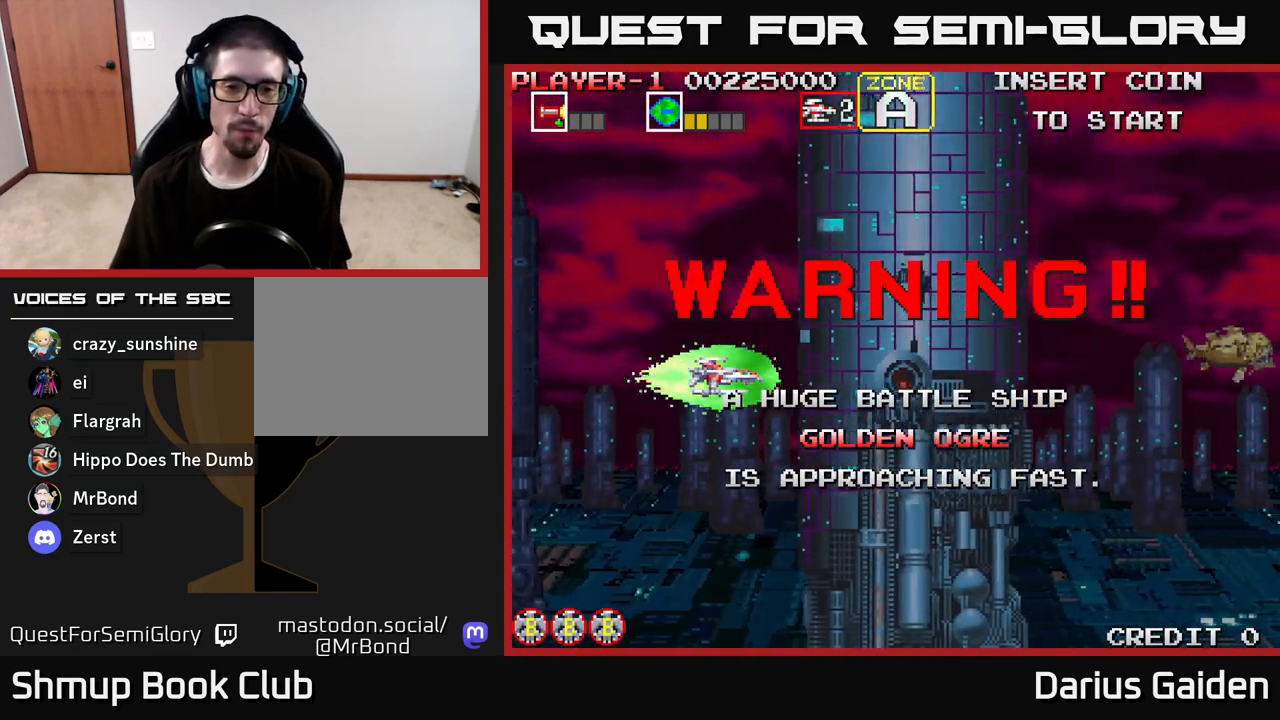
Gameplay with a controller (Xbox layout); each line is a JSON object with the inputs held at the frame after it. "events" lists button and stick changes between this image and that frame as [ms after this image, input, new state], when the widget could be followed in between.
{"buttons": [], "left_stick": "center", "right_stick": "center", "events": [[317, "DPAD_RIGHT", "down"], [417, "DPAD_RIGHT", "up"]]}
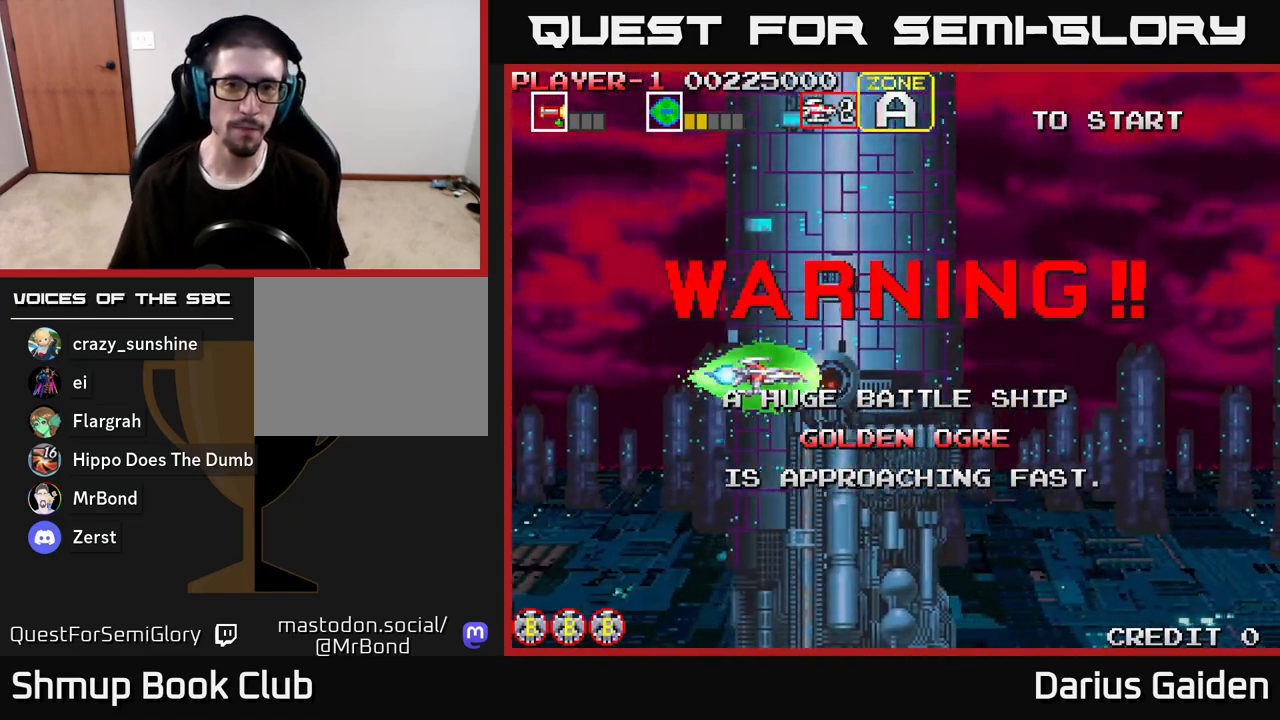
{"buttons": [], "left_stick": "center", "right_stick": "center", "events": [[200, "DPAD_RIGHT", "down"], [267, "DPAD_RIGHT", "up"], [350, "DPAD_RIGHT", "down"], [417, "DPAD_RIGHT", "up"]]}
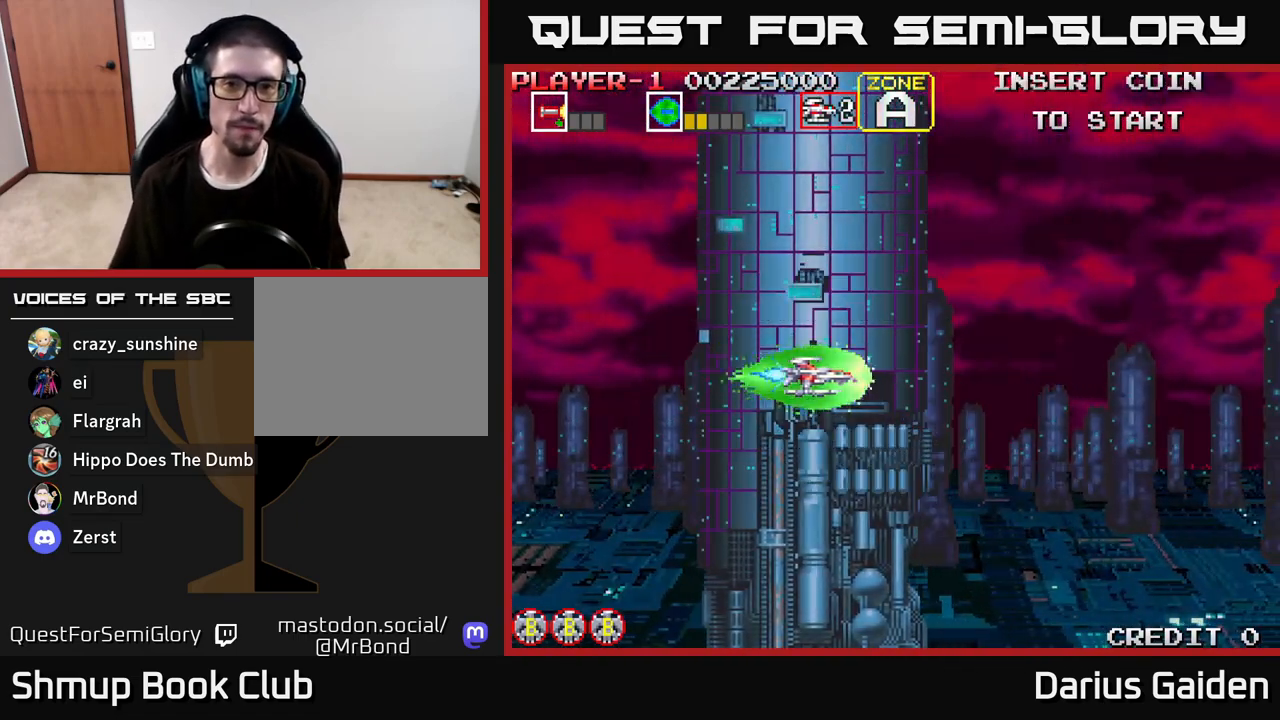
{"buttons": [], "left_stick": "center", "right_stick": "center", "events": [[17, "DPAD_LEFT", "down"], [283, "DPAD_UP", "down"], [383, "DPAD_LEFT", "up"], [467, "DPAD_UP", "up"]]}
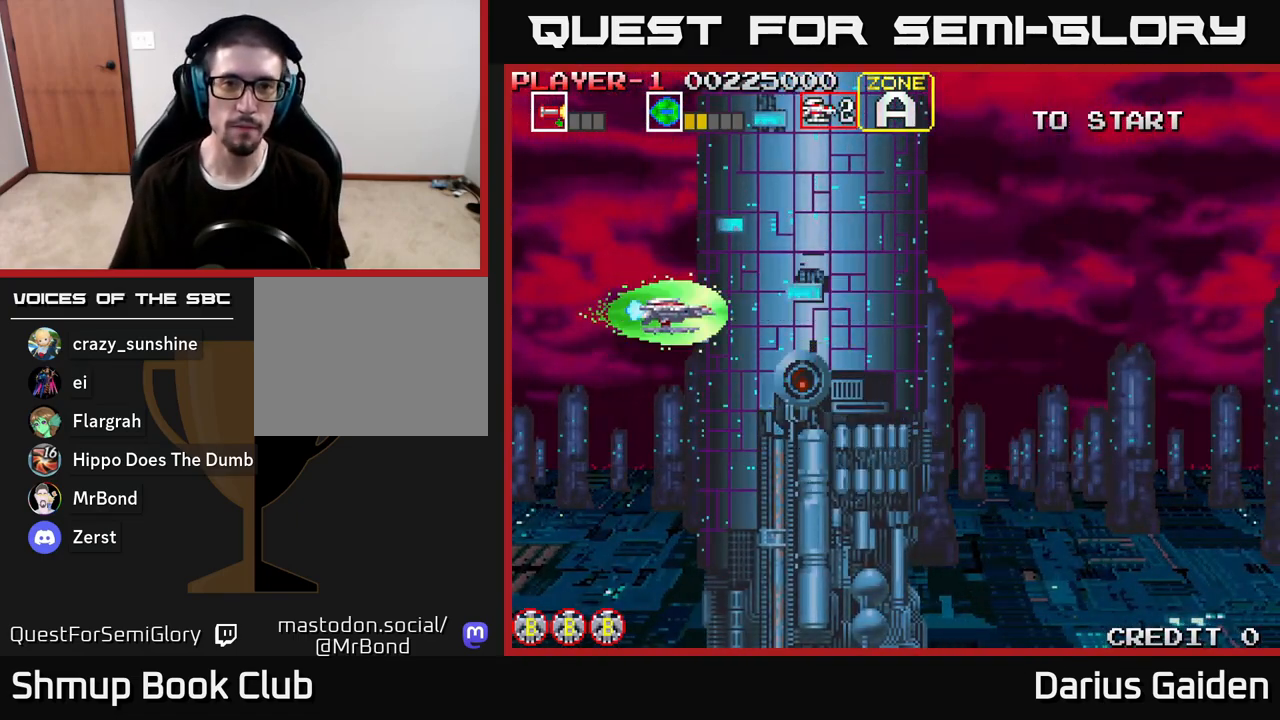
{"buttons": ["DPAD_LEFT"], "left_stick": "center", "right_stick": "center", "events": [[300, "DPAD_LEFT", "down"]]}
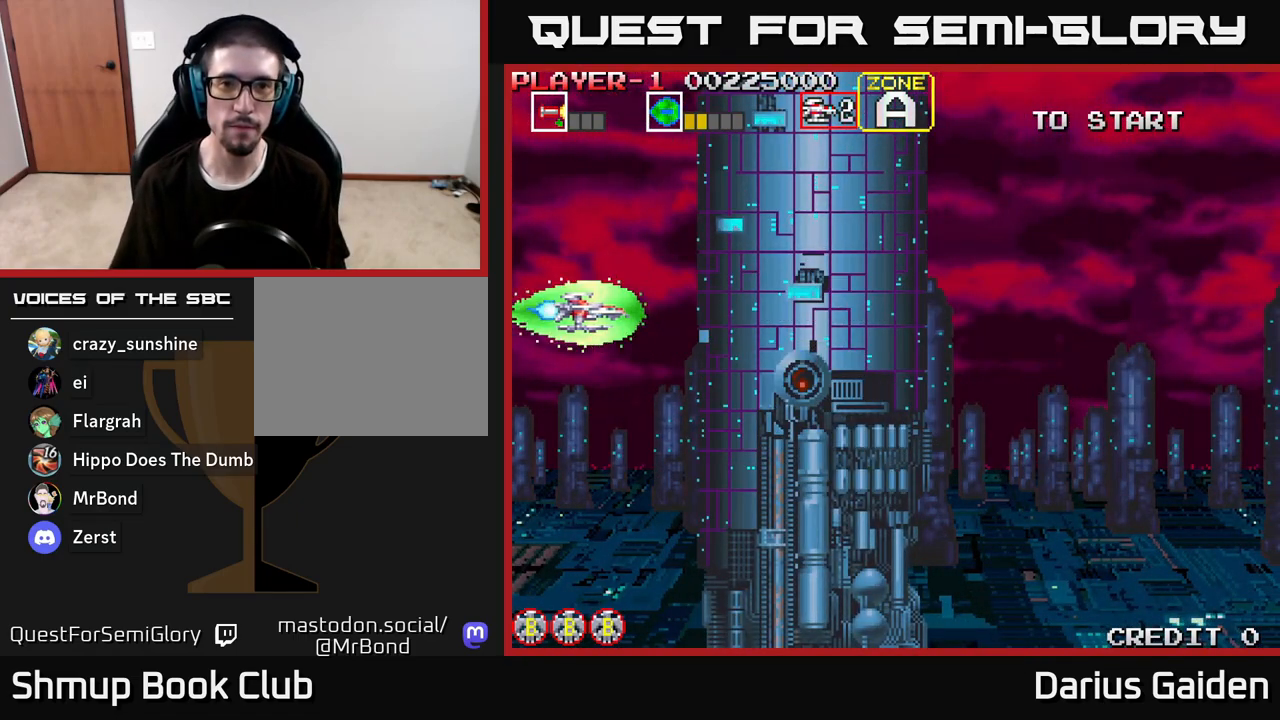
{"buttons": [], "left_stick": "center", "right_stick": "center", "events": [[150, "DPAD_LEFT", "up"]]}
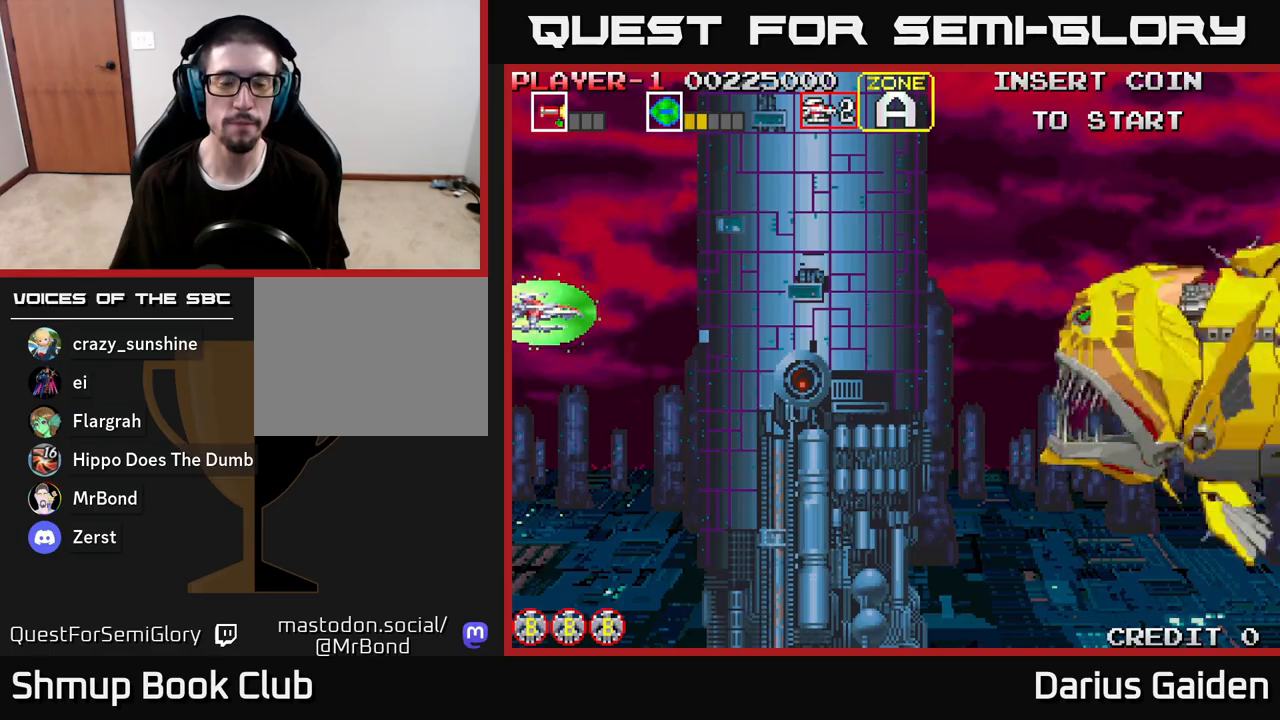
{"buttons": [], "left_stick": "center", "right_stick": "center", "events": []}
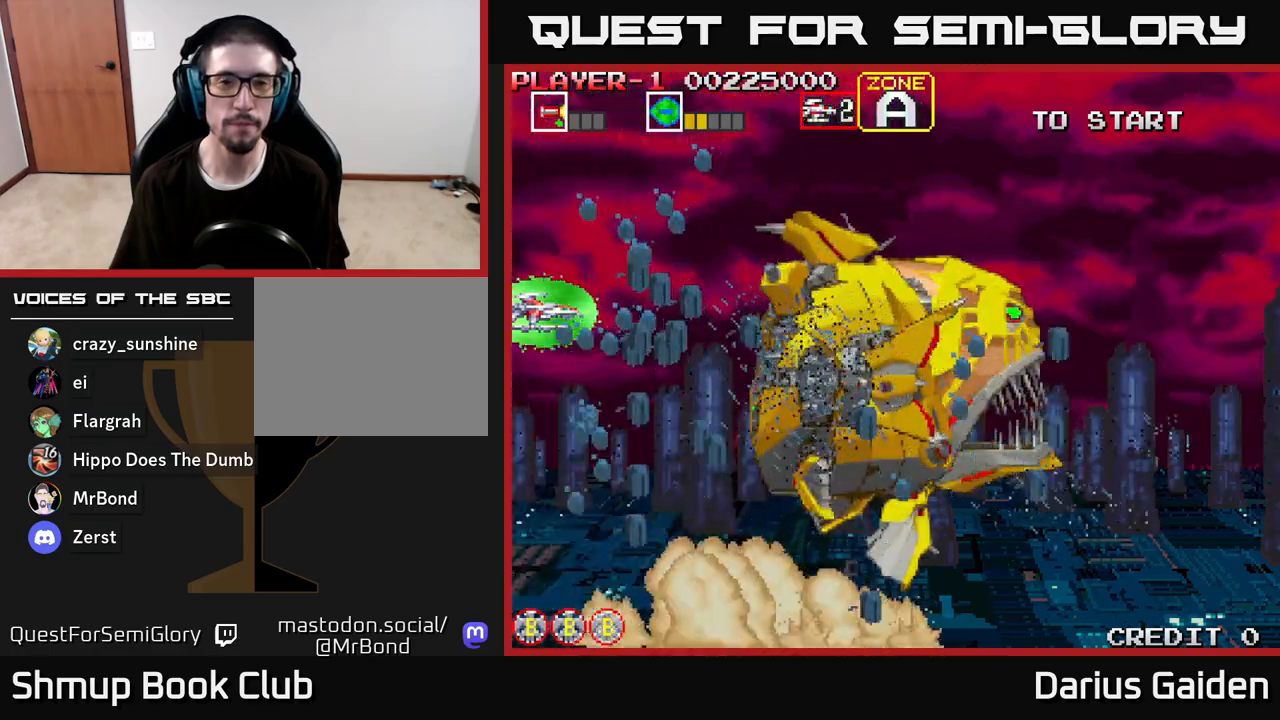
{"buttons": [], "left_stick": "center", "right_stick": "center", "events": []}
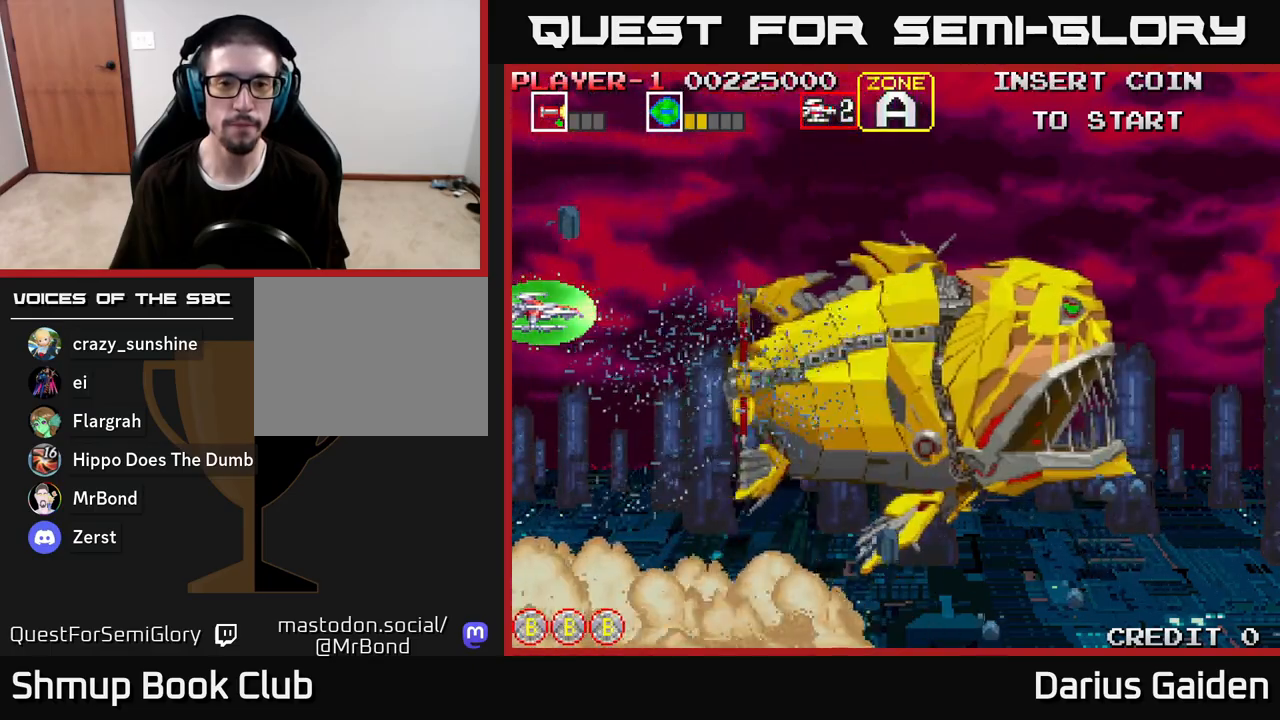
{"buttons": ["DPAD_RIGHT"], "left_stick": "center", "right_stick": "center", "events": [[217, "DPAD_DOWN", "down"], [333, "DPAD_RIGHT", "down"], [417, "DPAD_DOWN", "up"]]}
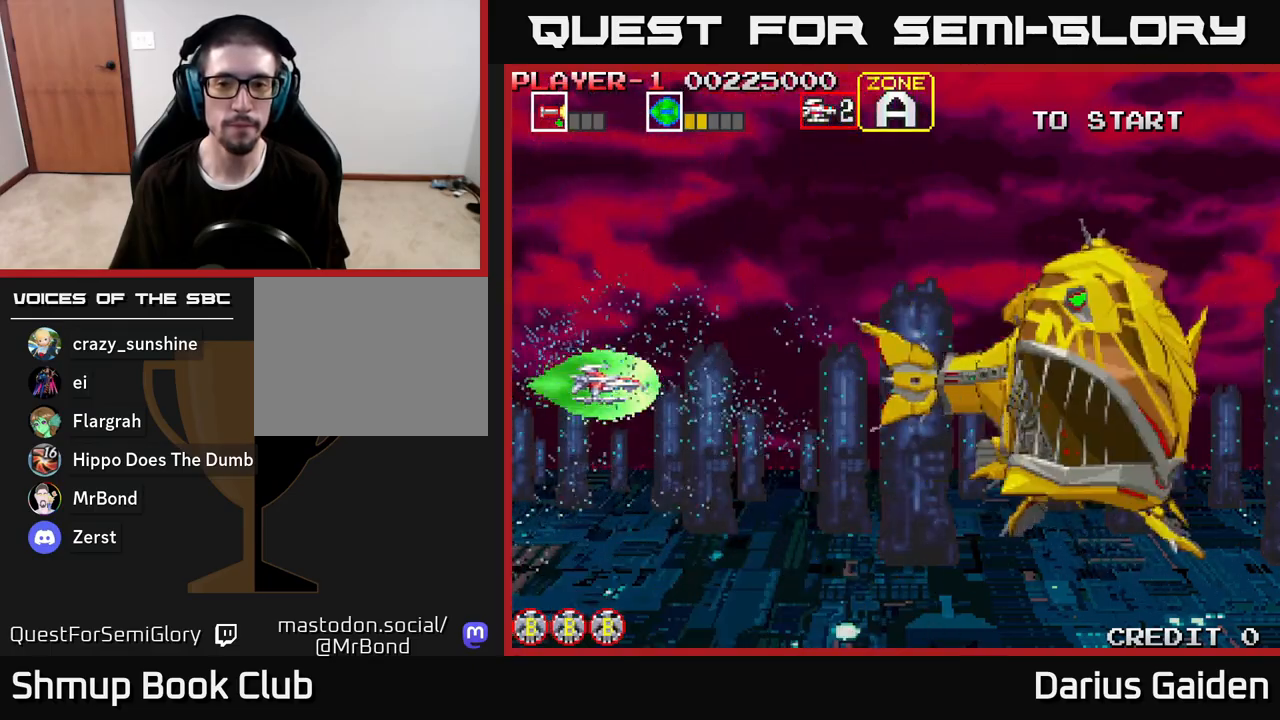
{"buttons": ["R2", "DPAD_LEFT"], "left_stick": "center", "right_stick": "center", "events": [[233, "R2", "down"], [283, "DPAD_RIGHT", "up"], [367, "DPAD_LEFT", "down"]]}
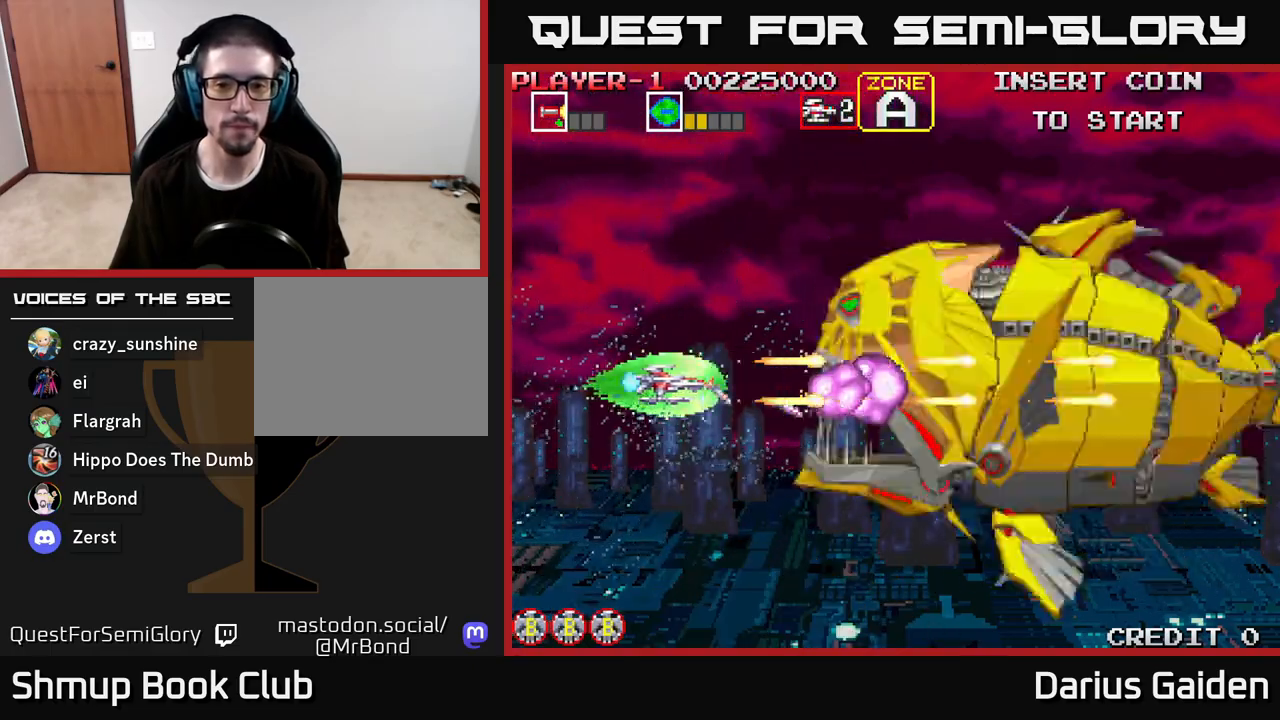
{"buttons": ["R2", "DPAD_LEFT"], "left_stick": "center", "right_stick": "center", "events": [[267, "DPAD_LEFT", "up"], [417, "DPAD_LEFT", "down"]]}
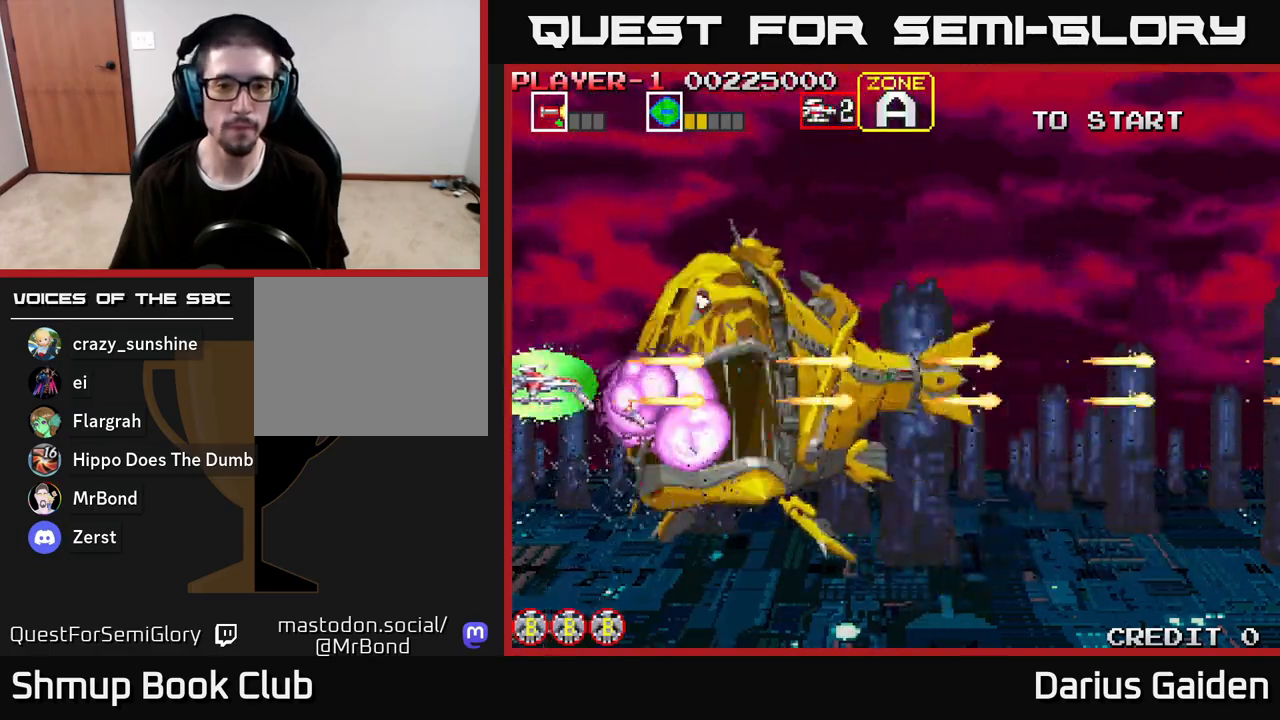
{"buttons": [], "left_stick": "center", "right_stick": "center", "events": [[183, "DPAD_LEFT", "up"], [333, "R2", "up"]]}
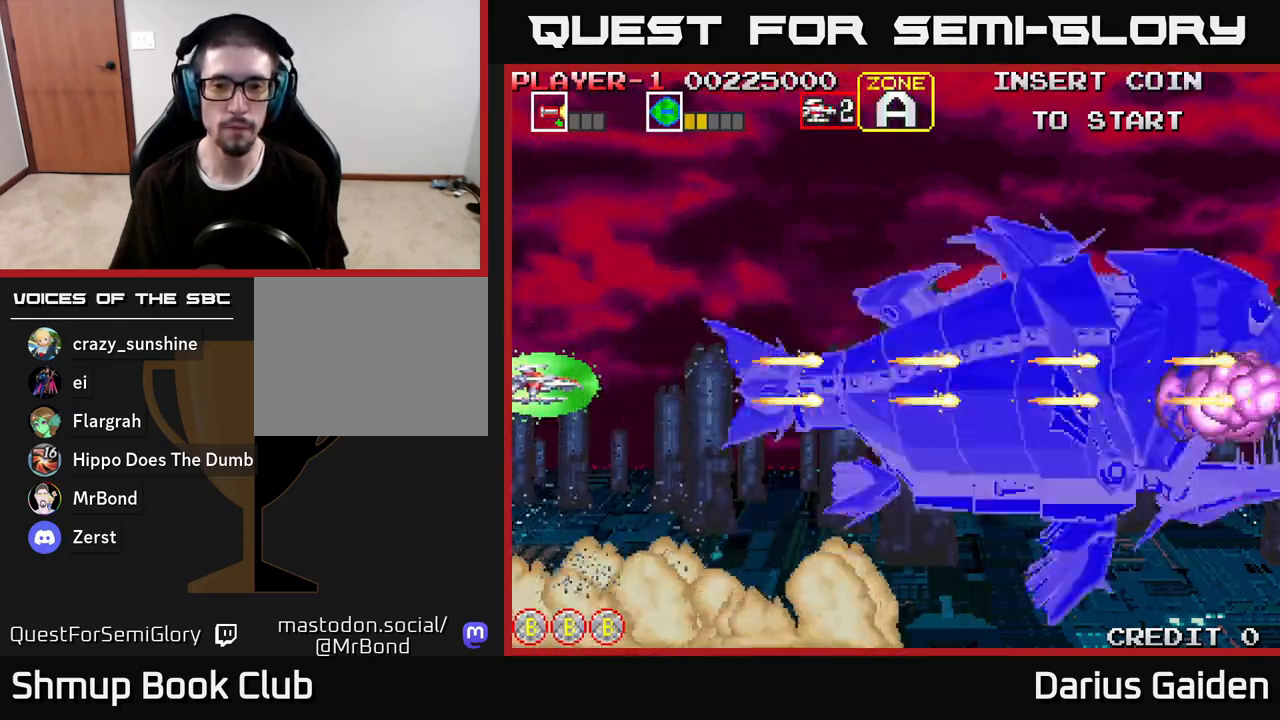
{"buttons": ["R2"], "left_stick": "center", "right_stick": "center", "events": [[33, "DPAD_RIGHT", "down"], [100, "R2", "down"], [333, "DPAD_DOWN", "down"], [433, "DPAD_RIGHT", "up"], [450, "DPAD_DOWN", "up"]]}
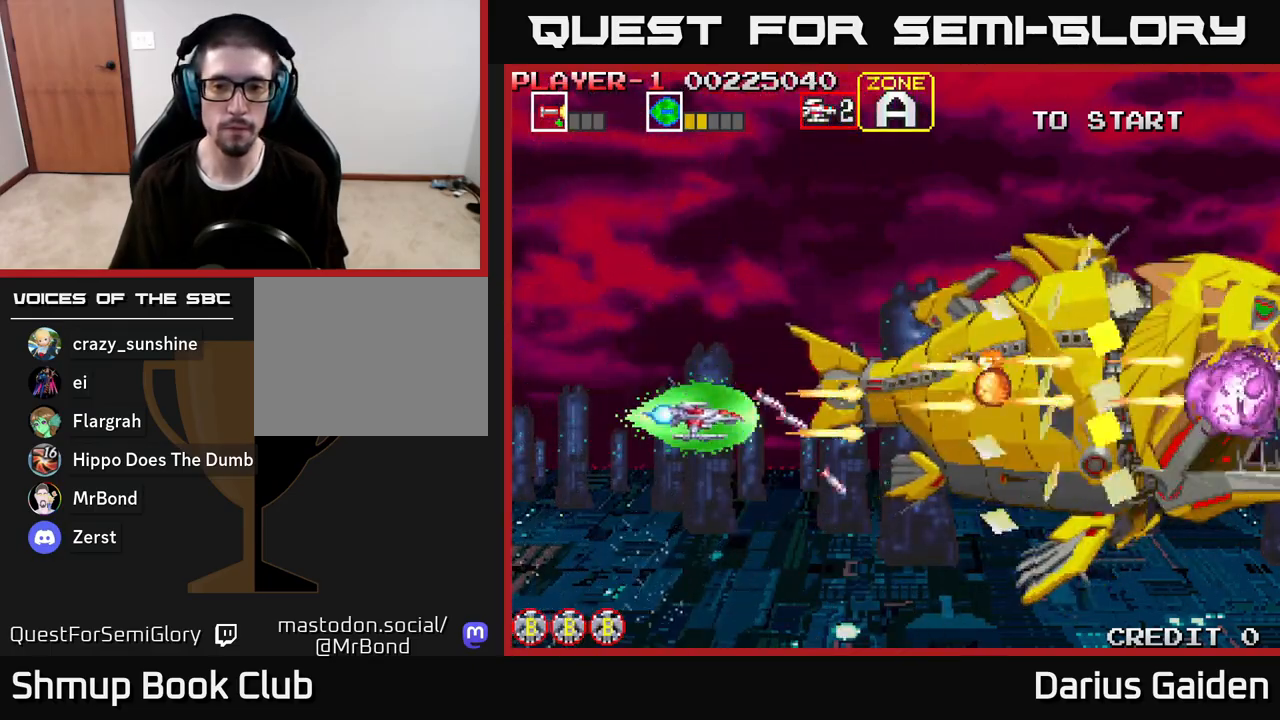
{"buttons": ["R2", "DPAD_UP", "DPAD_LEFT"], "left_stick": "center", "right_stick": "center", "events": [[133, "DPAD_LEFT", "down"], [217, "DPAD_UP", "down"], [283, "DPAD_LEFT", "up"], [483, "DPAD_LEFT", "down"]]}
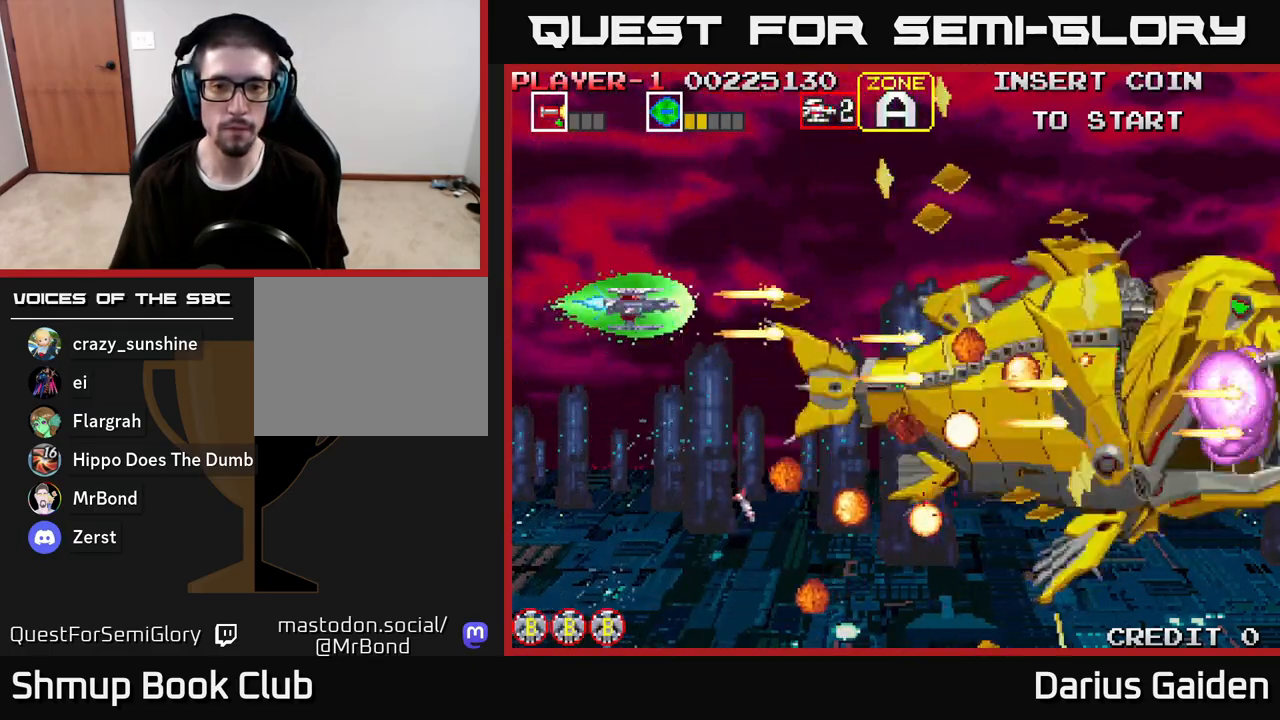
{"buttons": ["R2", "DPAD_DOWN"], "left_stick": "center", "right_stick": "center", "events": [[233, "DPAD_UP", "up"], [267, "DPAD_LEFT", "up"], [283, "DPAD_DOWN", "down"]]}
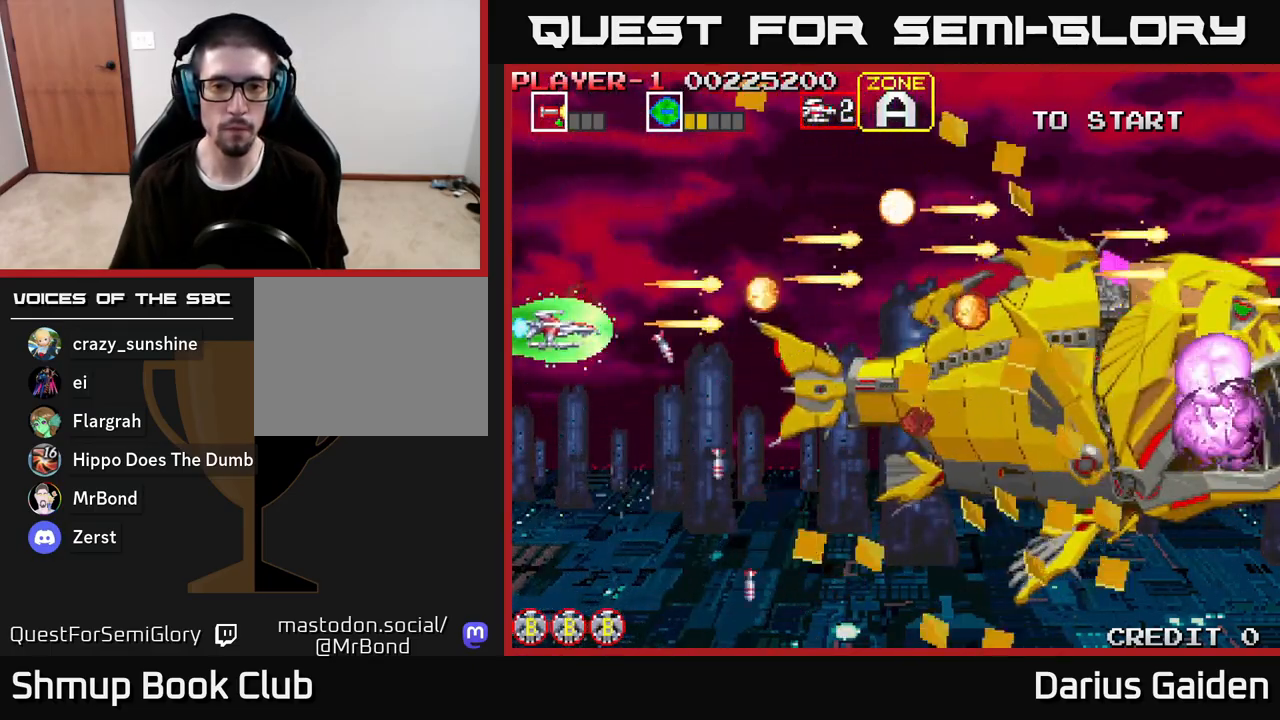
{"buttons": ["R2", "DPAD_UP", "DPAD_LEFT"], "left_stick": "center", "right_stick": "center", "events": [[83, "DPAD_RIGHT", "down"], [300, "DPAD_RIGHT", "up"], [400, "DPAD_DOWN", "up"], [417, "DPAD_LEFT", "down"], [433, "DPAD_UP", "down"]]}
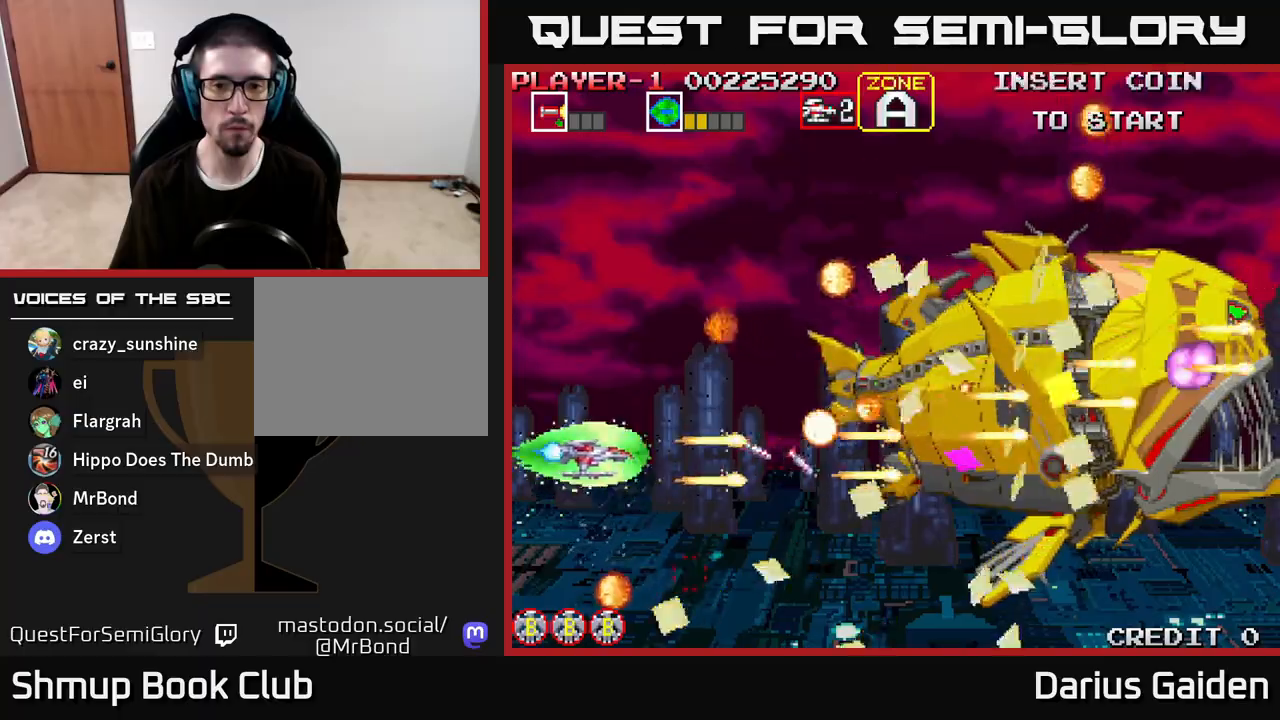
{"buttons": ["R2", "DPAD_UP"], "left_stick": "center", "right_stick": "center", "events": [[183, "DPAD_LEFT", "up"]]}
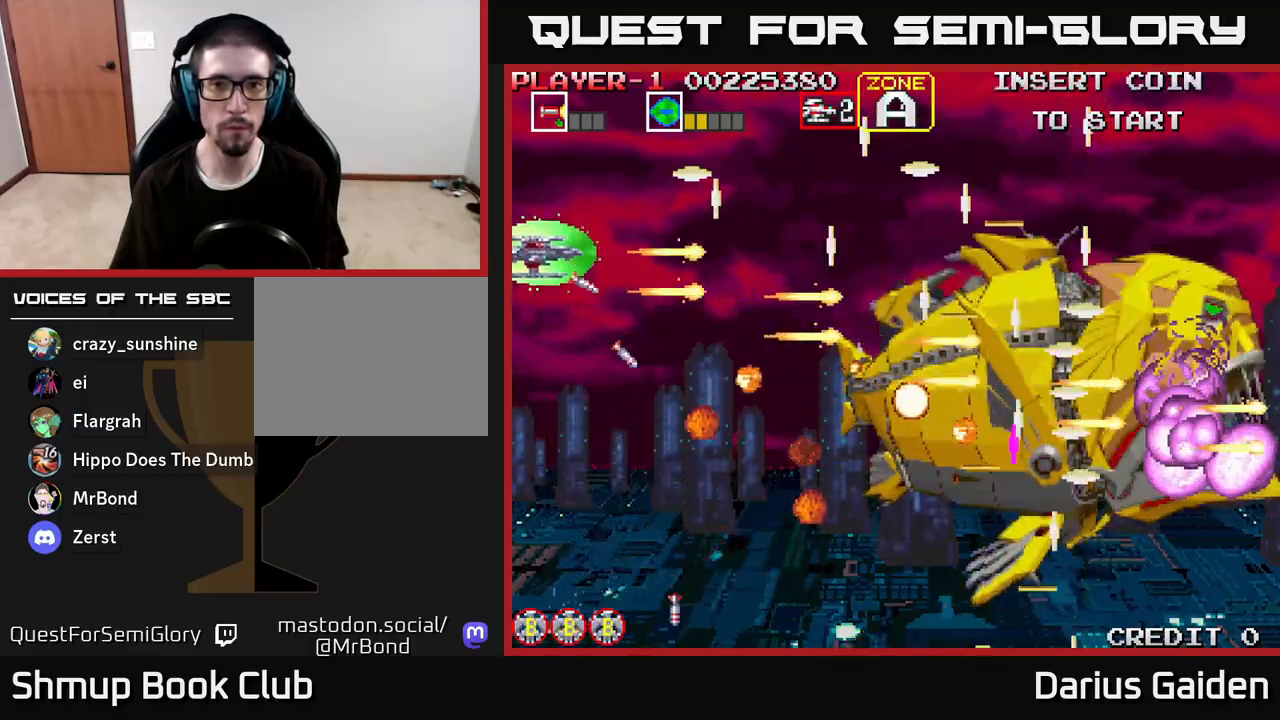
{"buttons": ["R2", "DPAD_DOWN"], "left_stick": "center", "right_stick": "center", "events": [[67, "DPAD_LEFT", "down"], [67, "DPAD_UP", "up"], [117, "DPAD_DOWN", "down"], [150, "DPAD_LEFT", "up"]]}
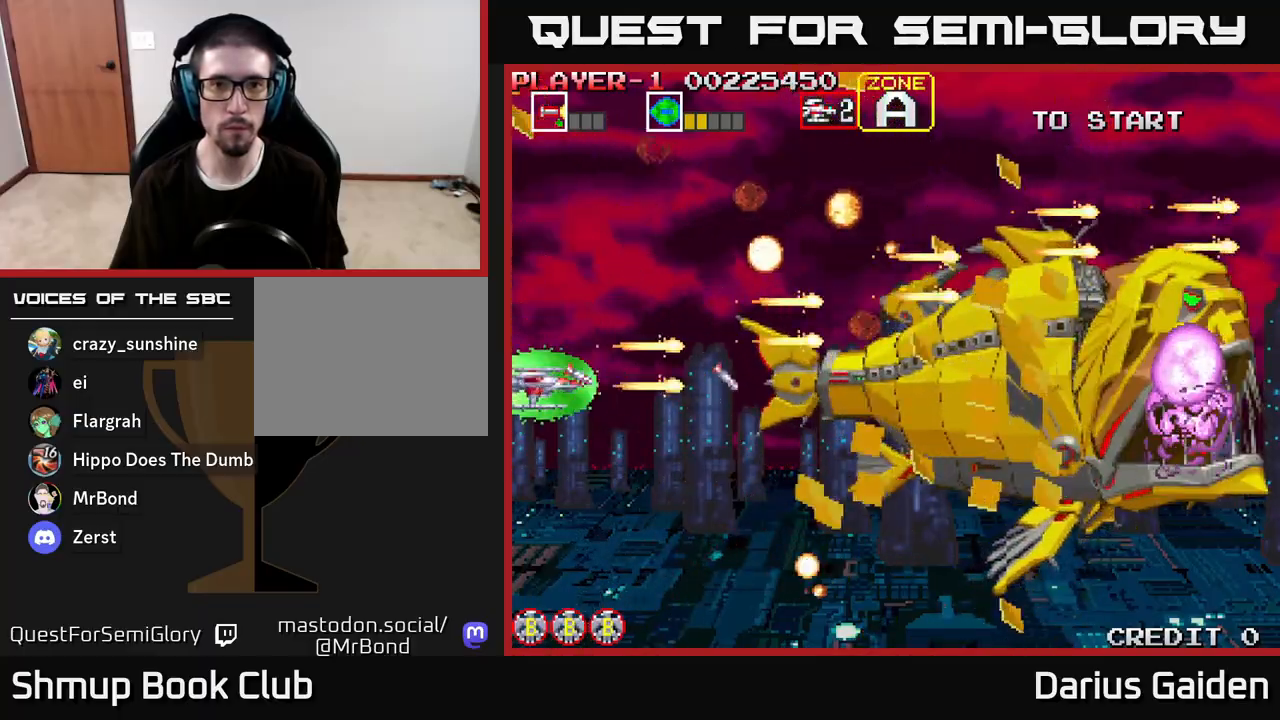
{"buttons": ["R2", "DPAD_UP"], "left_stick": "center", "right_stick": "center", "events": [[267, "DPAD_DOWN", "up"], [317, "DPAD_UP", "down"]]}
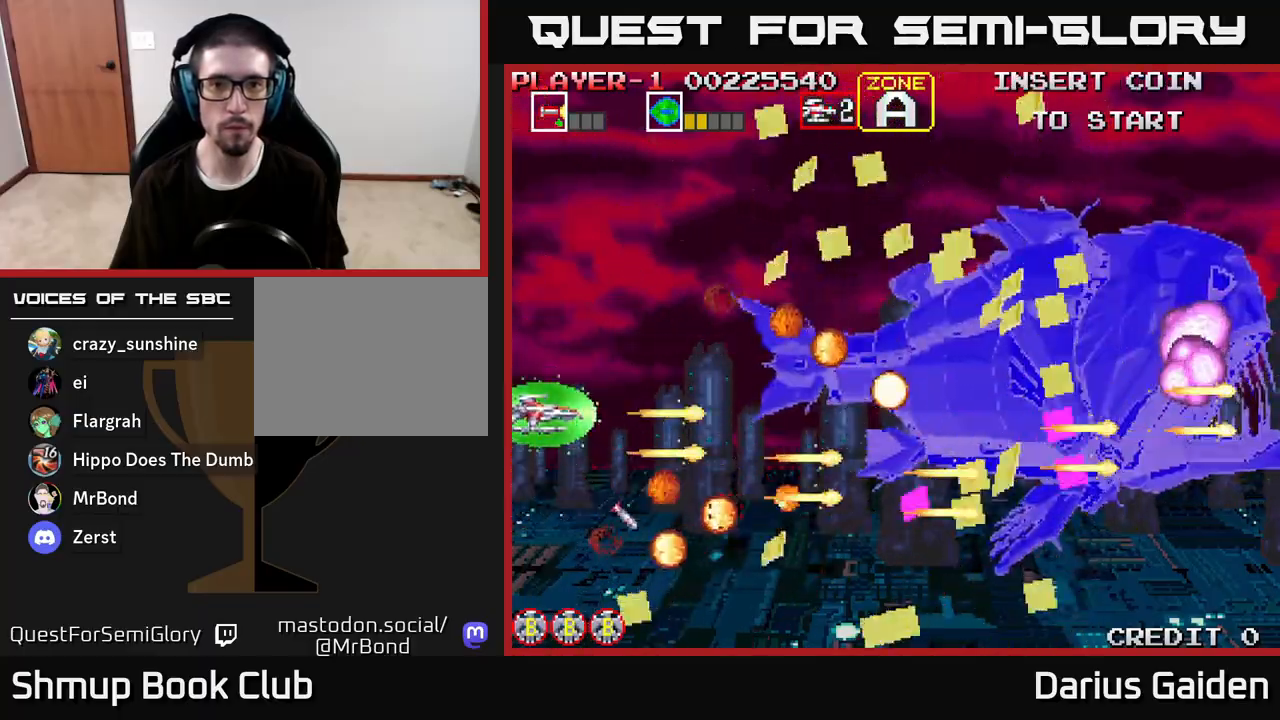
{"buttons": ["R2", "DPAD_DOWN", "DPAD_LEFT"], "left_stick": "center", "right_stick": "center", "events": [[317, "DPAD_LEFT", "down"], [400, "DPAD_UP", "up"], [450, "DPAD_DOWN", "down"]]}
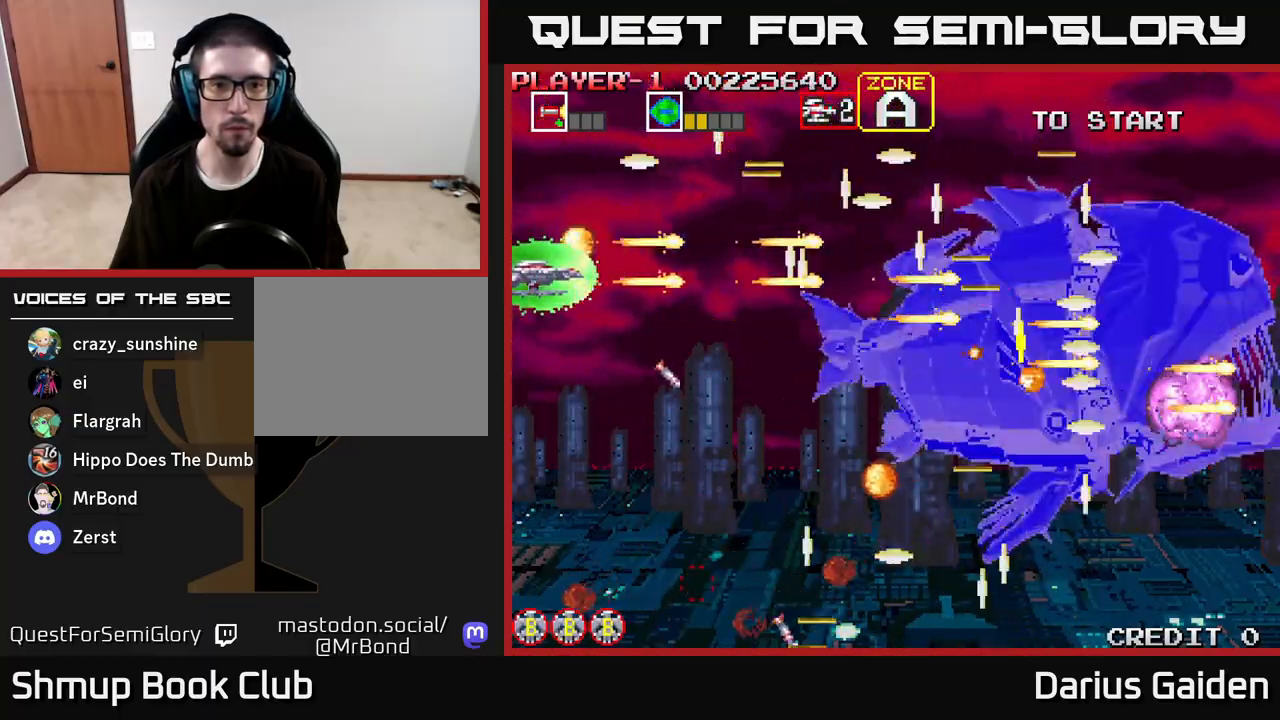
{"buttons": ["R2", "DPAD_DOWN"], "left_stick": "center", "right_stick": "center", "events": [[17, "DPAD_LEFT", "up"]]}
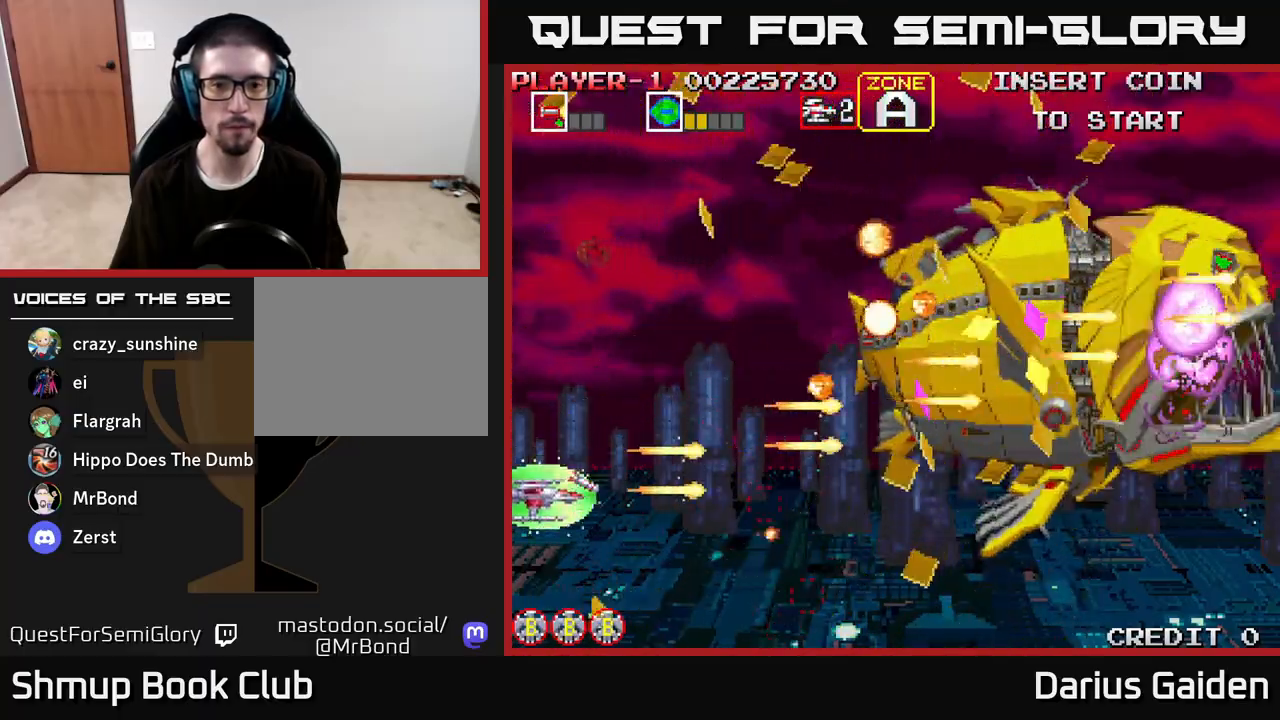
{"buttons": ["R2", "DPAD_UP"], "left_stick": "center", "right_stick": "center", "events": [[67, "DPAD_DOWN", "up"], [100, "DPAD_UP", "down"]]}
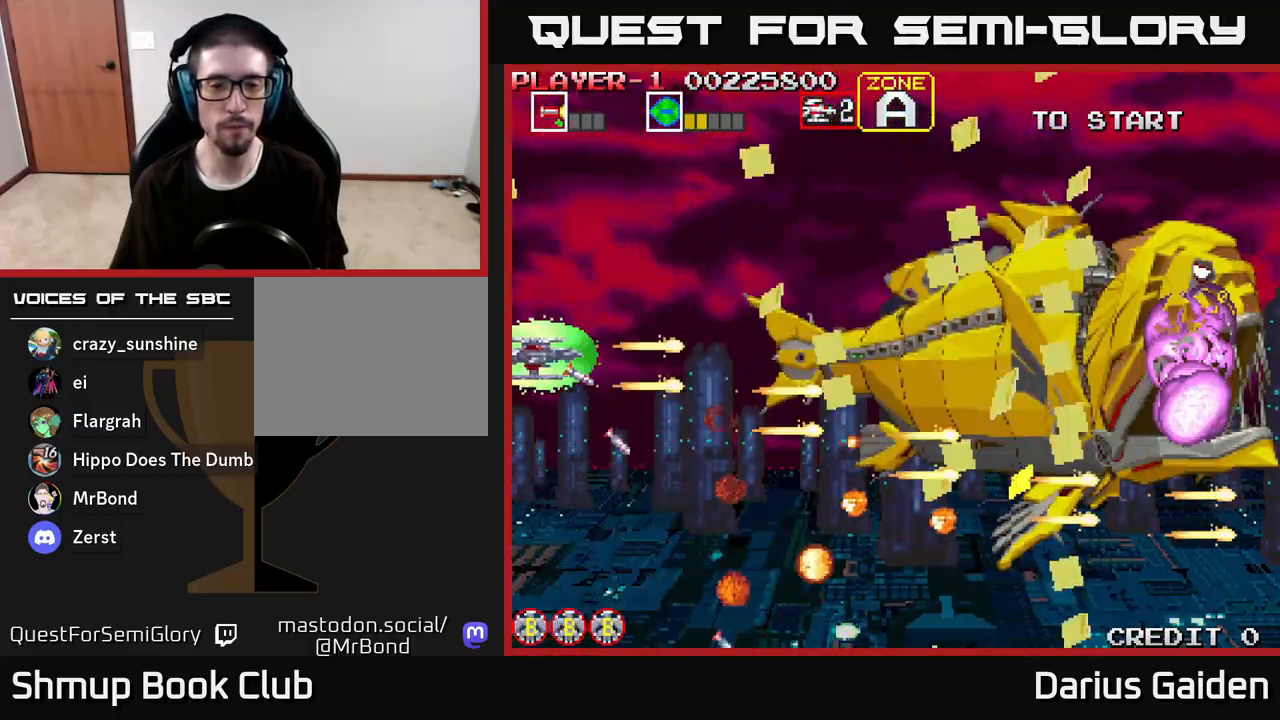
{"buttons": ["R2", "DPAD_DOWN"], "left_stick": "center", "right_stick": "center", "events": [[267, "DPAD_LEFT", "down"], [267, "DPAD_UP", "up"], [317, "DPAD_DOWN", "down"], [350, "DPAD_LEFT", "up"]]}
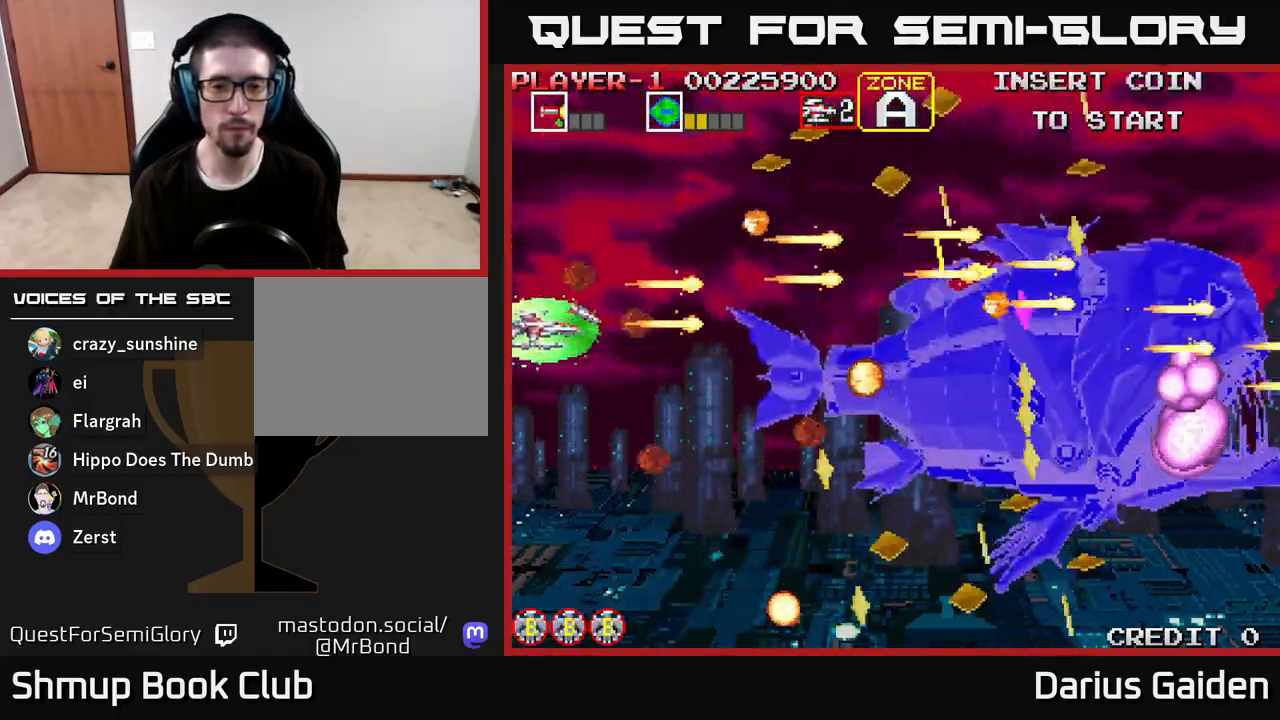
{"buttons": ["R2", "DPAD_UP", "DPAD_LEFT"], "left_stick": "center", "right_stick": "center", "events": [[433, "DPAD_DOWN", "up"], [433, "DPAD_LEFT", "down"], [450, "DPAD_UP", "down"]]}
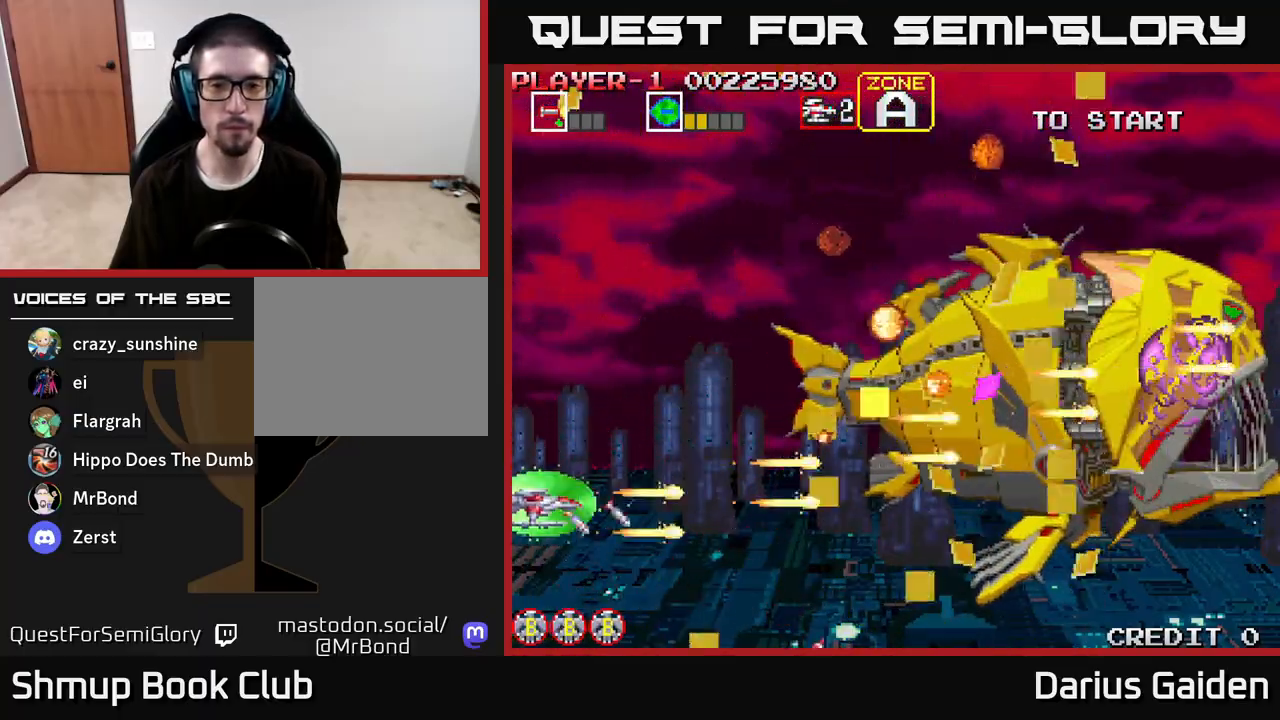
{"buttons": ["R2", "DPAD_UP"], "left_stick": "center", "right_stick": "center", "events": [[83, "DPAD_LEFT", "up"]]}
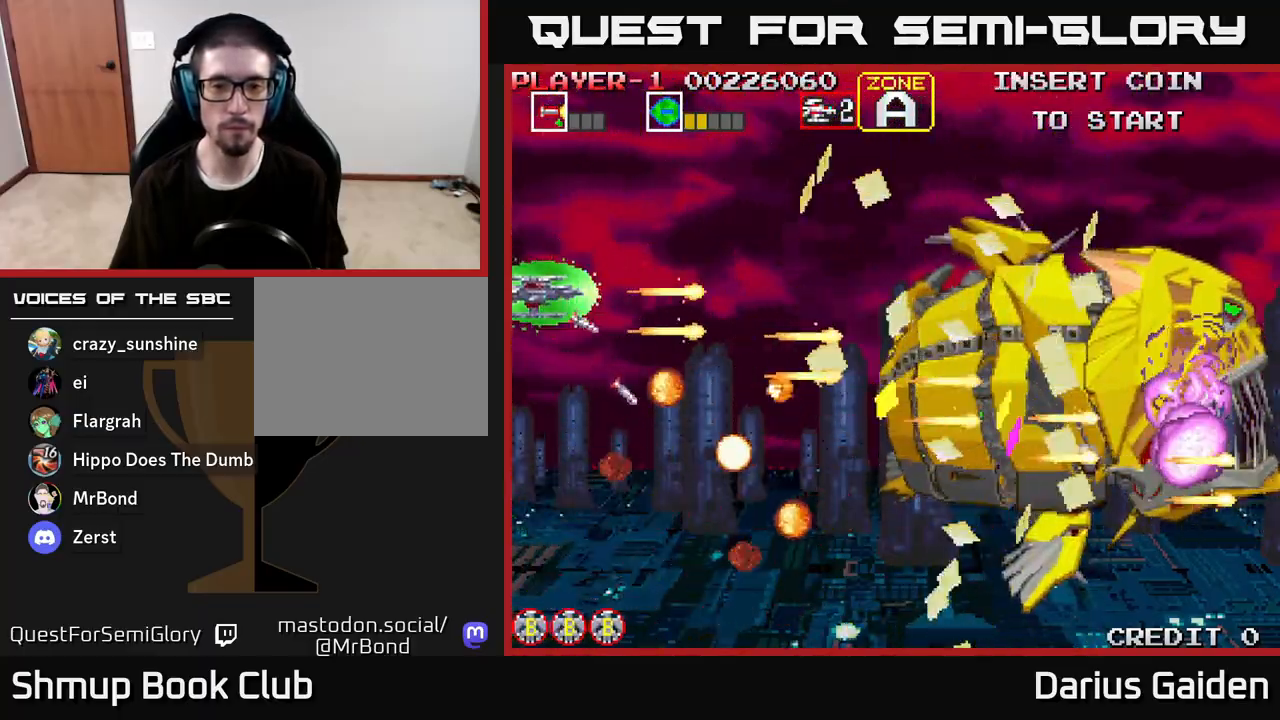
{"buttons": ["R2", "DPAD_DOWN"], "left_stick": "center", "right_stick": "center", "events": [[83, "DPAD_UP", "up"], [150, "DPAD_DOWN", "down"]]}